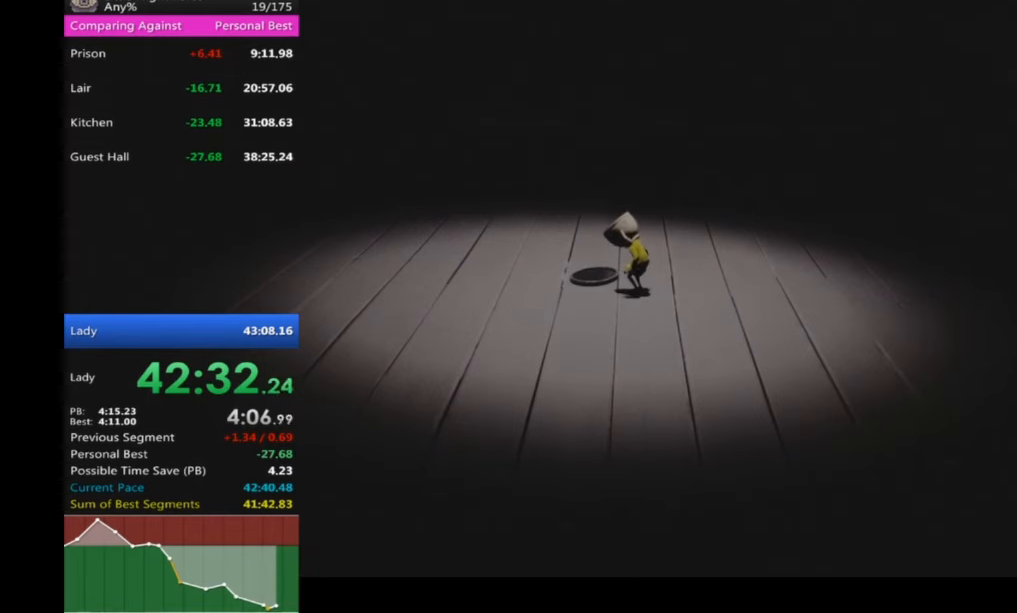
Gameplay with a controller (Xbox layout); each line is a JSON object with the inputs held at the frame after it. "events" lists button and stick changes between this image and that frame as [ms after this image, input, new state], when the widget could be followed in between. Not read: right_stick.
{"buttons": ["R2"], "left_stick": "center", "events": [[367, "left_stick", "center"], [500, "R2", "down"]]}
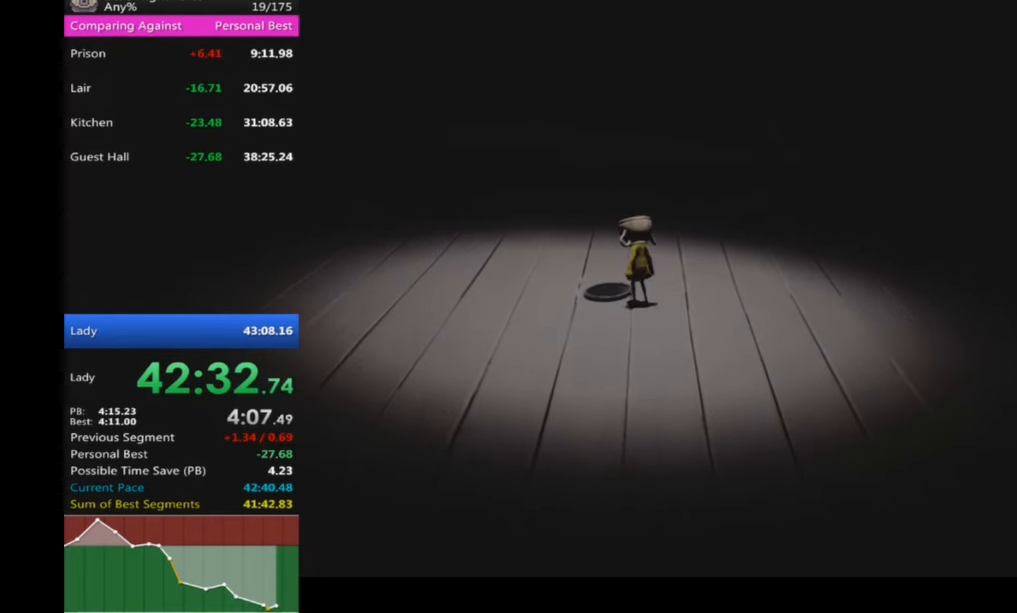
{"buttons": ["R2"], "left_stick": "center", "events": []}
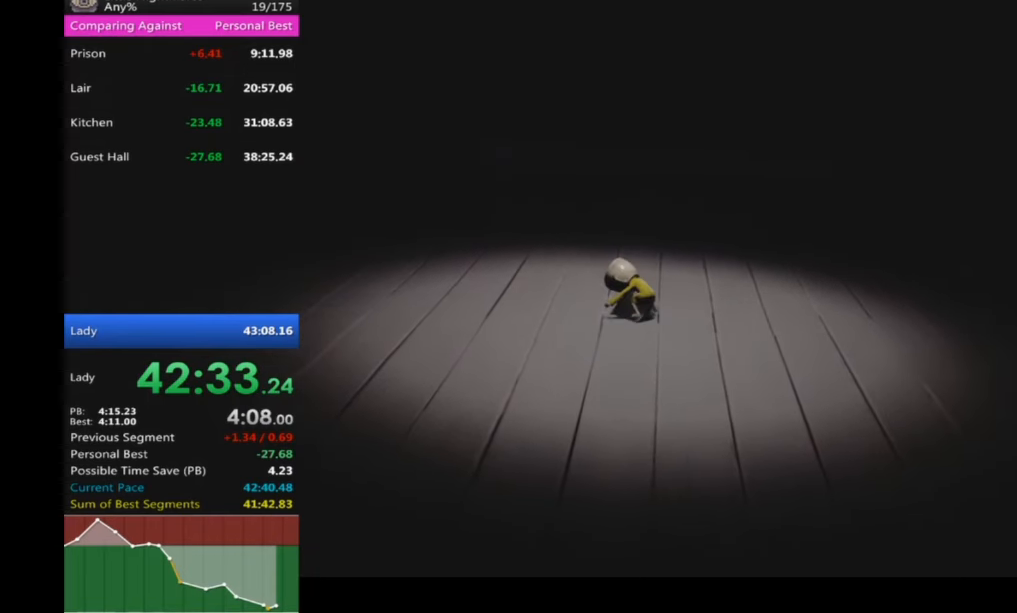
{"buttons": ["R2"], "left_stick": "center", "events": [[67, "left_stick", "up"], [467, "left_stick", "center"]]}
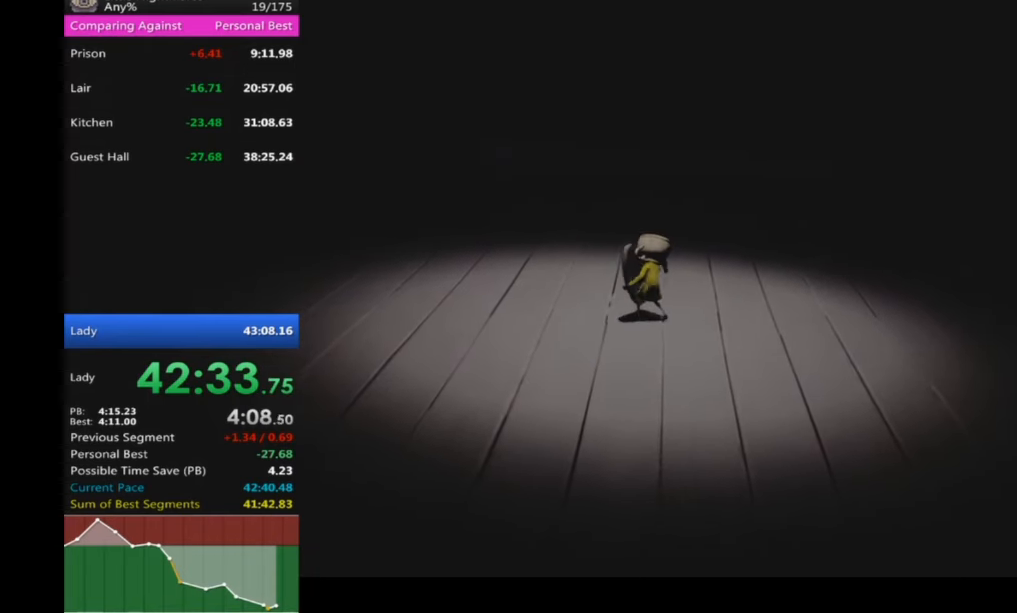
{"buttons": ["R2"], "left_stick": "center", "events": []}
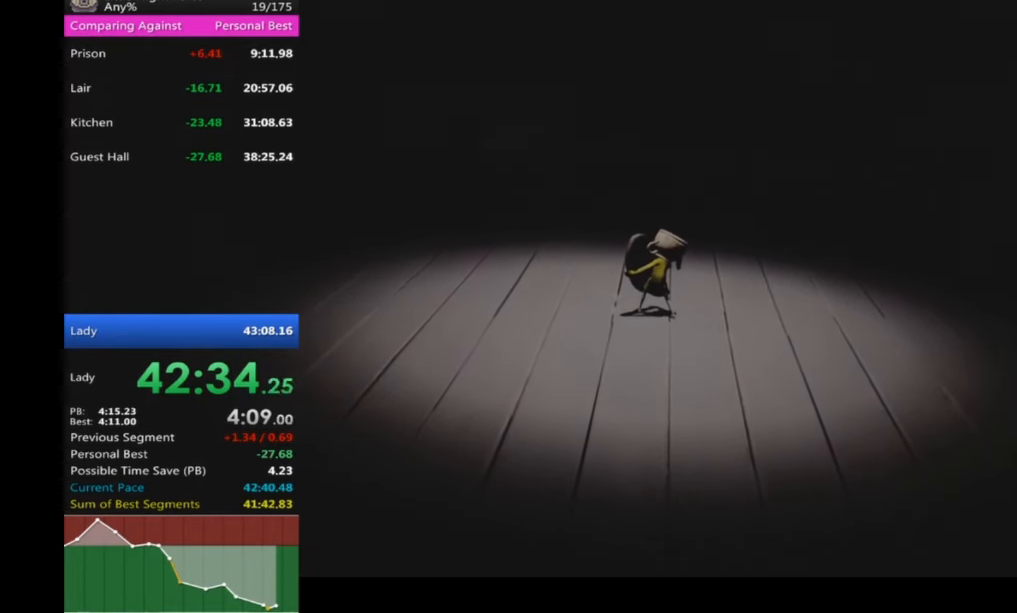
{"buttons": ["R2"], "left_stick": "center", "events": []}
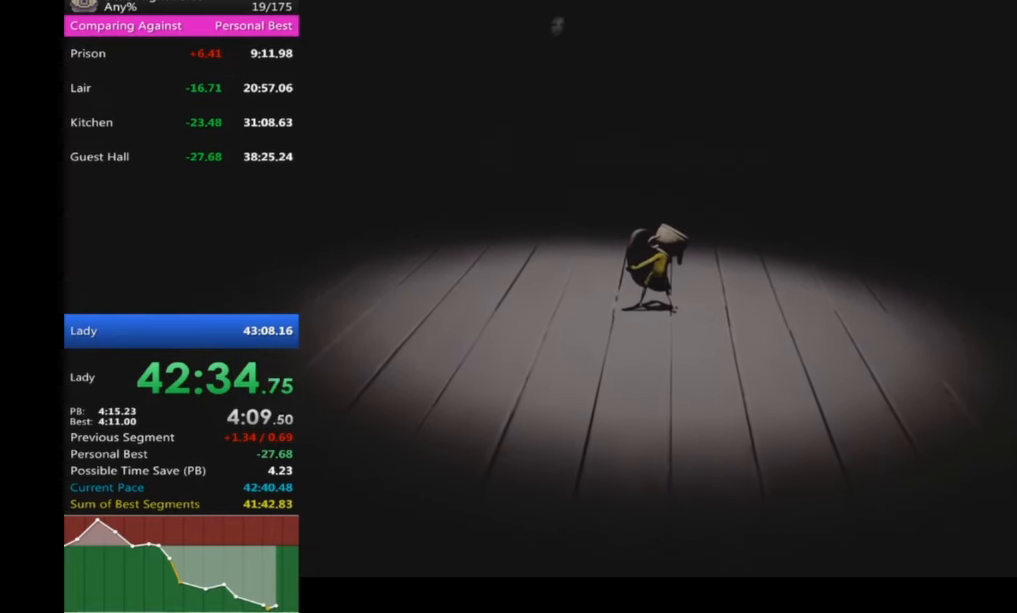
{"buttons": ["R2"], "left_stick": "center", "events": [[267, "left_stick", "up"], [500, "left_stick", "center"]]}
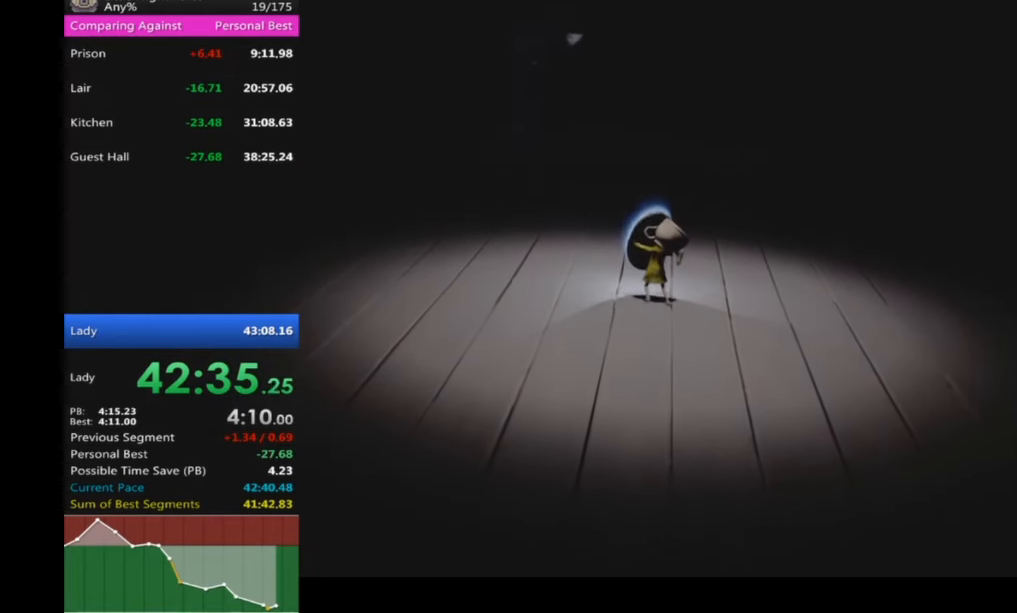
{"buttons": ["R2"], "left_stick": "center", "events": []}
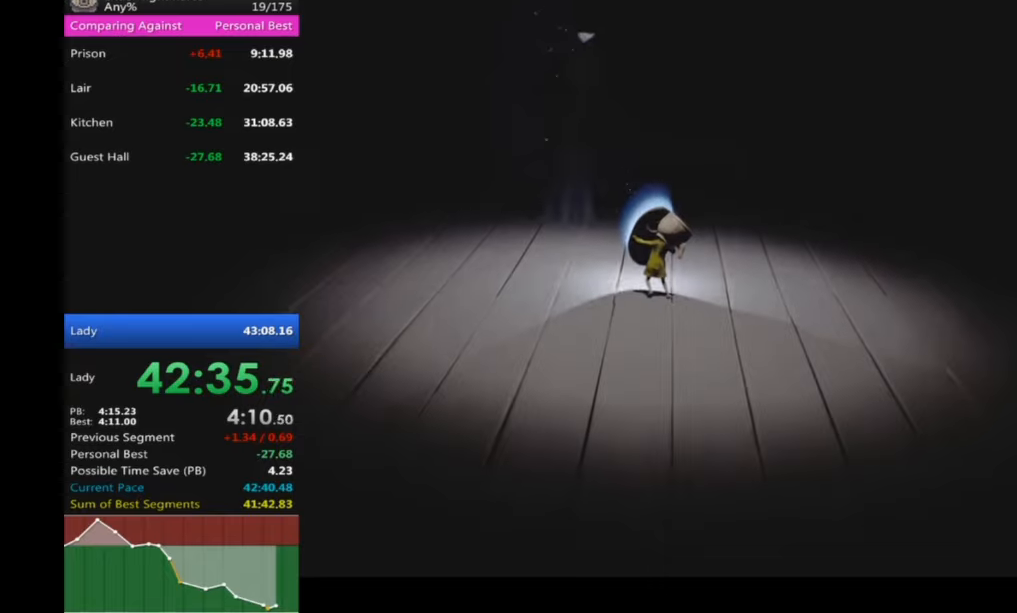
{"buttons": ["R2"], "left_stick": "center", "events": []}
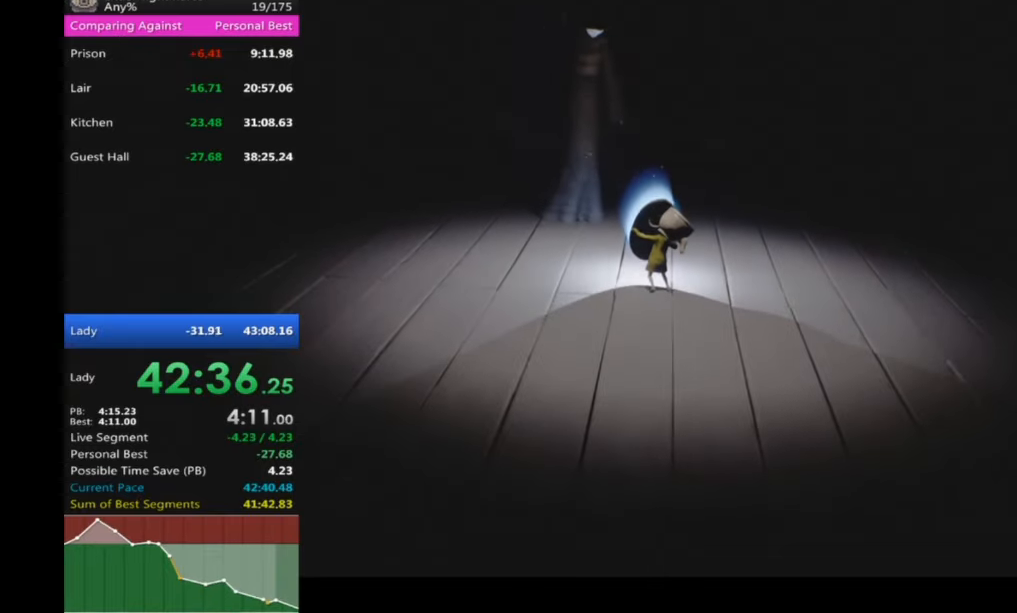
{"buttons": ["L1", "R2"], "left_stick": "center", "events": [[466, "L1", "down"]]}
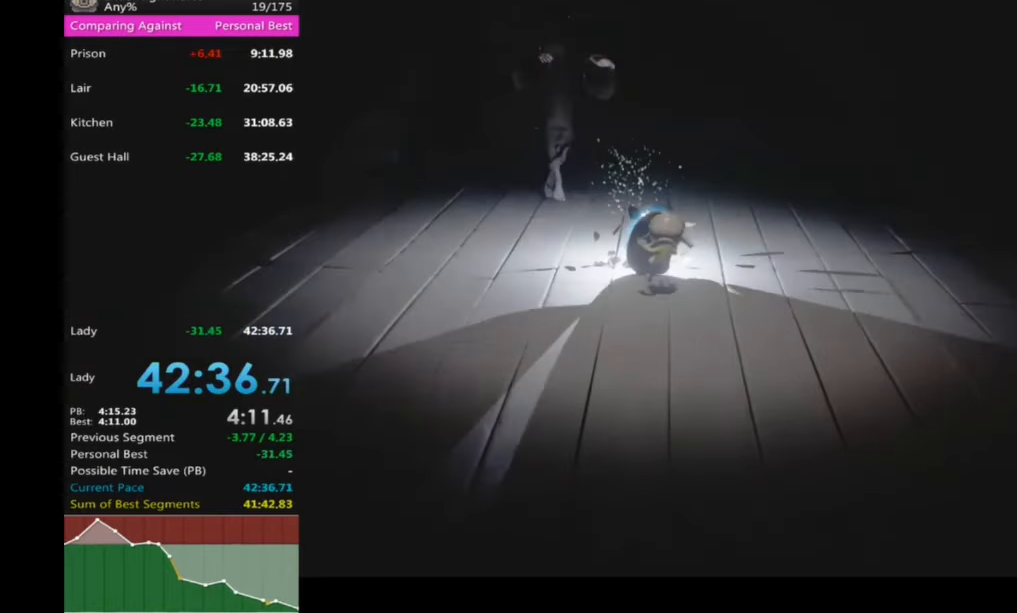
{"buttons": ["R2"], "left_stick": "center", "events": [[33, "L1", "up"]]}
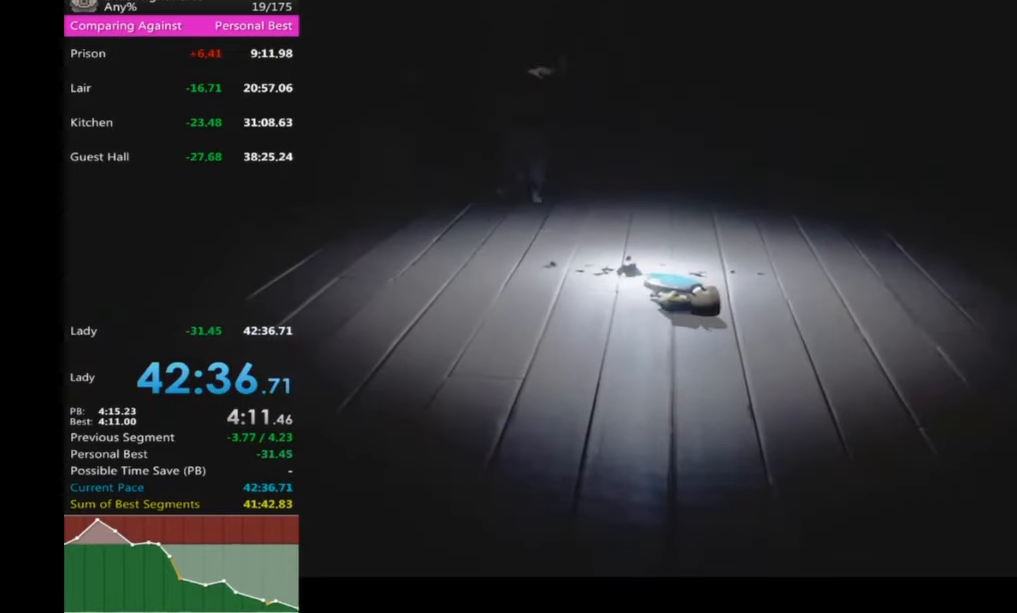
{"buttons": ["R2"], "left_stick": "center", "events": []}
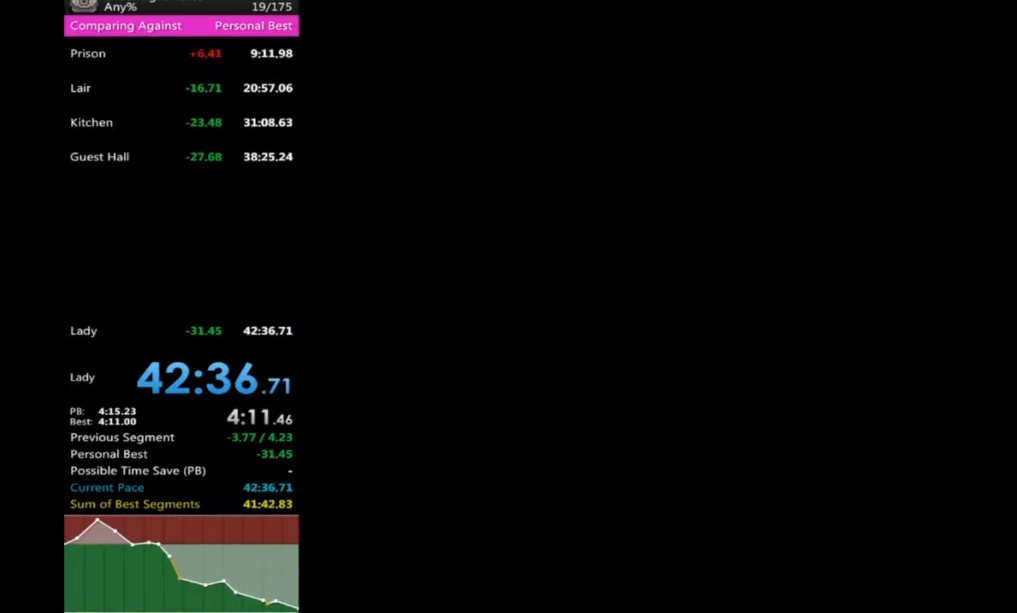
{"buttons": ["R2"], "left_stick": "center", "events": []}
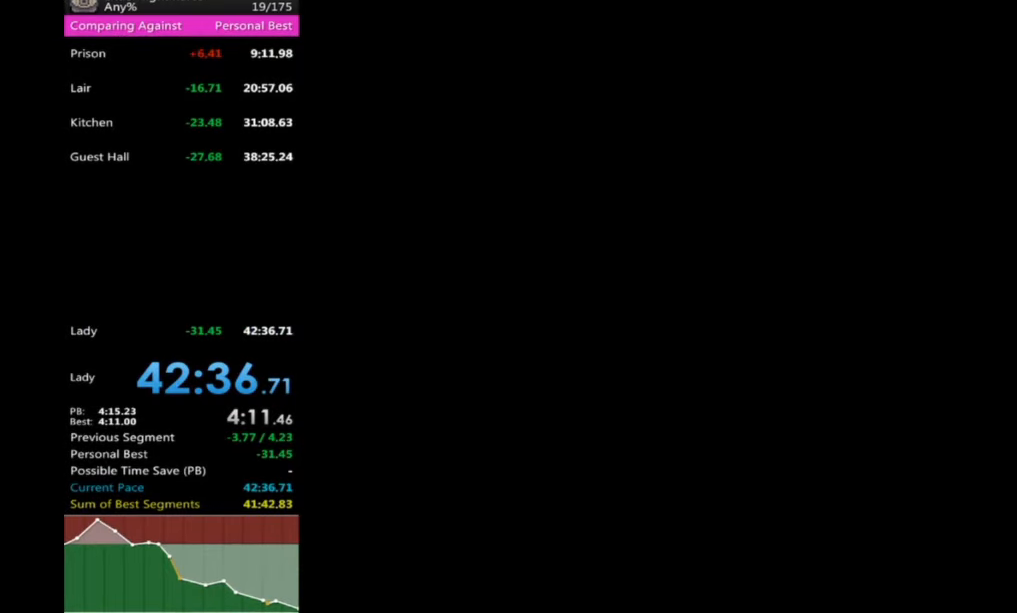
{"buttons": [], "left_stick": "center", "events": [[133, "R2", "up"]]}